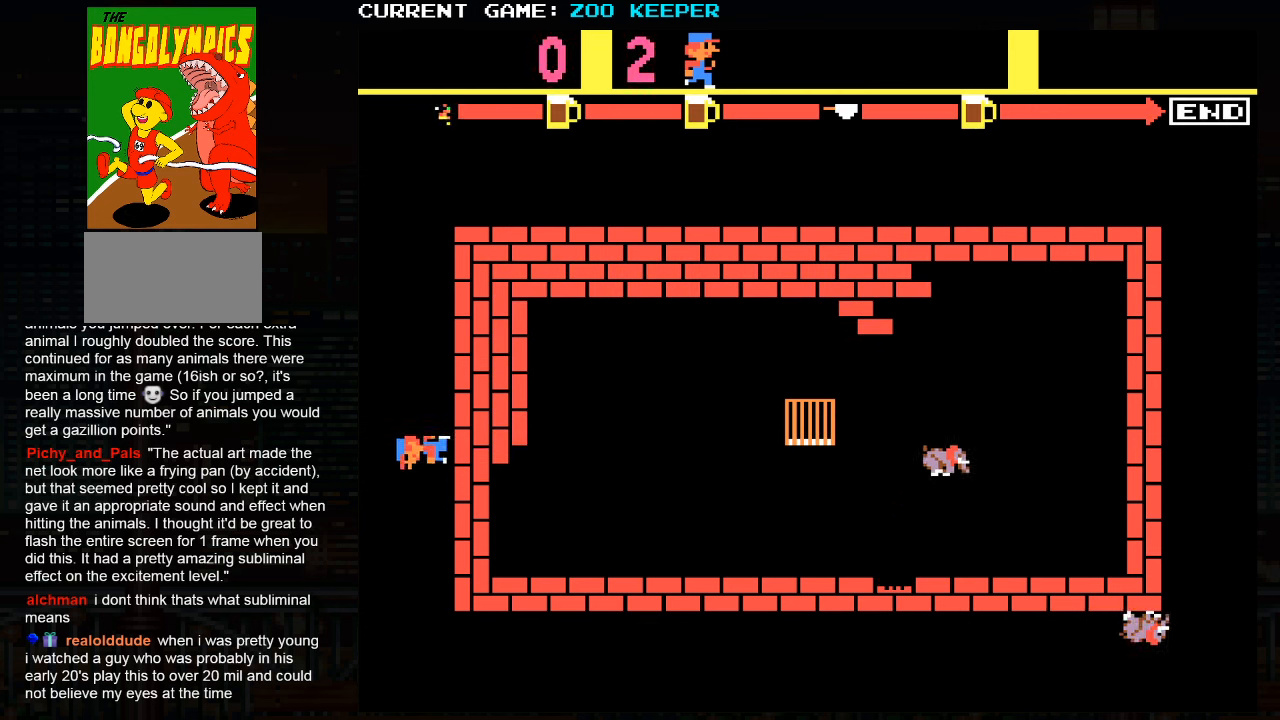
Gameplay with a controller (arcade stick); each line is a JSON object with the inputs held at the frame after it (dt_ms = milliseconds from this image to that frame). "events" lists button and stick changes between this image and that frame as [ms after this image, input, new state], when the widget could be followed in between. Not read: L3 R3.
{"dt_ms": 500, "buttons": [], "left_stick": "center", "events": [[133, "left_stick", "center"]]}
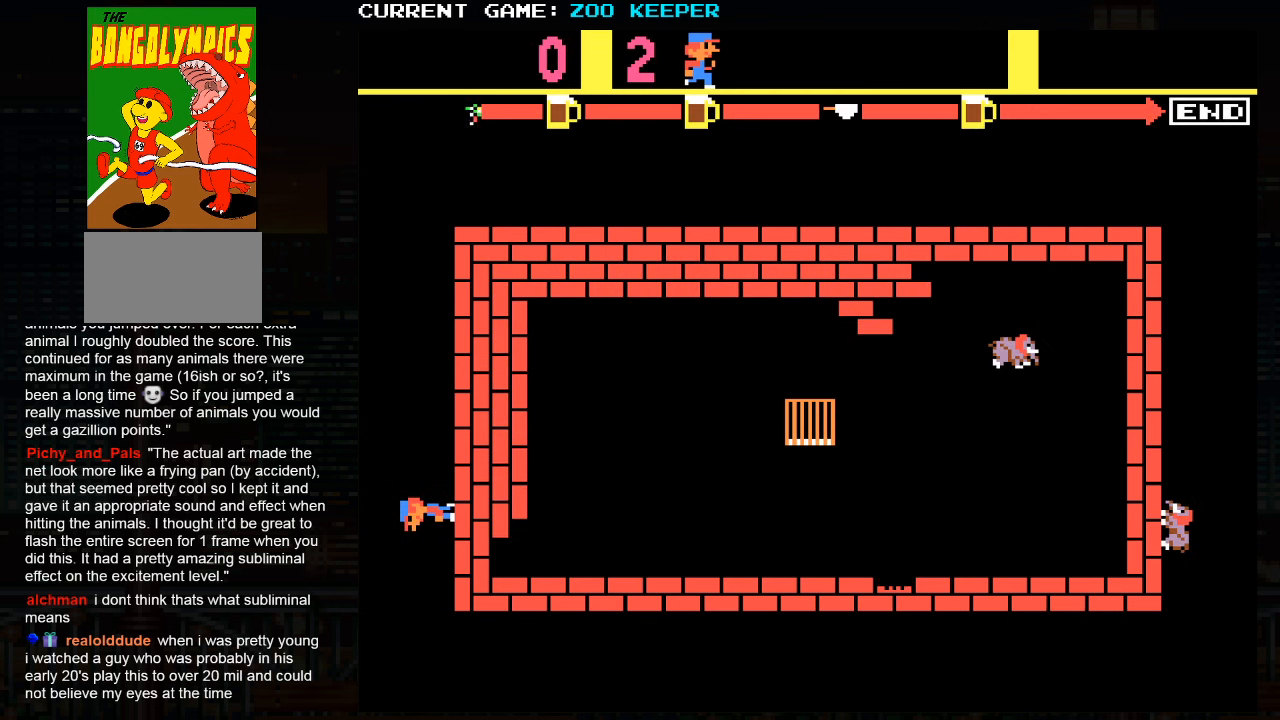
{"dt_ms": 500, "buttons": [], "left_stick": "center", "events": []}
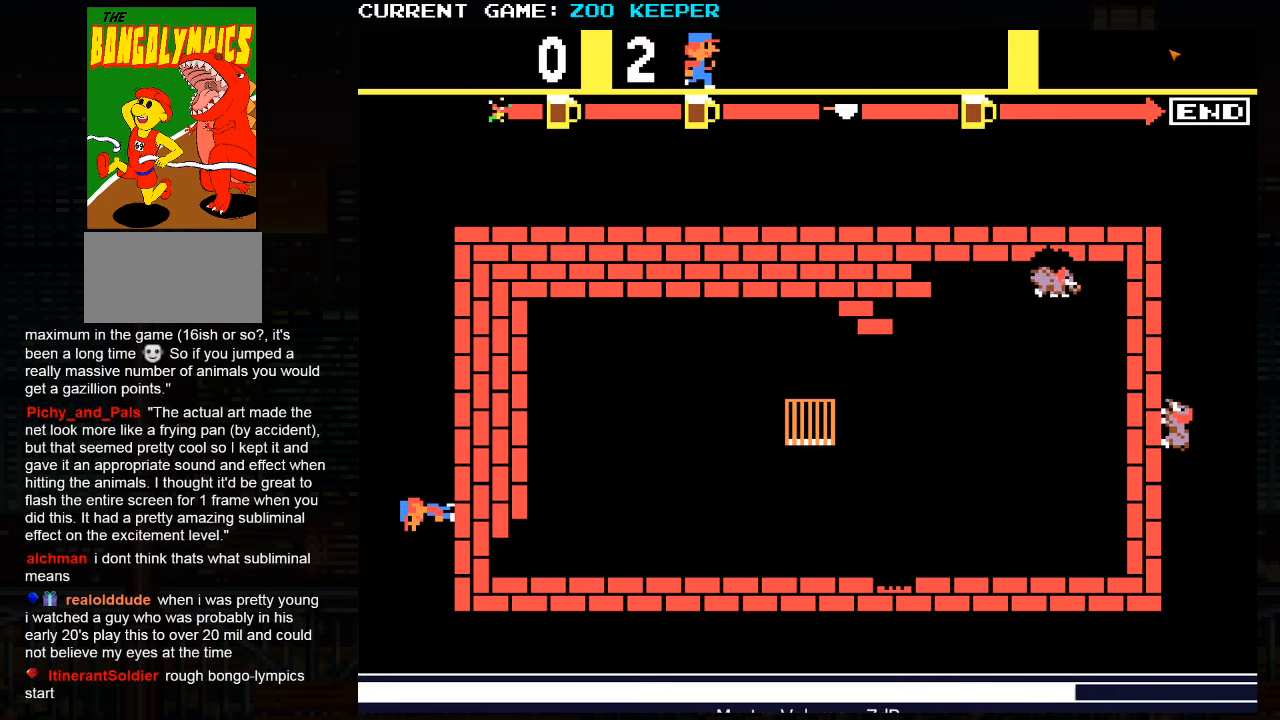
{"dt_ms": 500, "buttons": [], "left_stick": "center", "events": []}
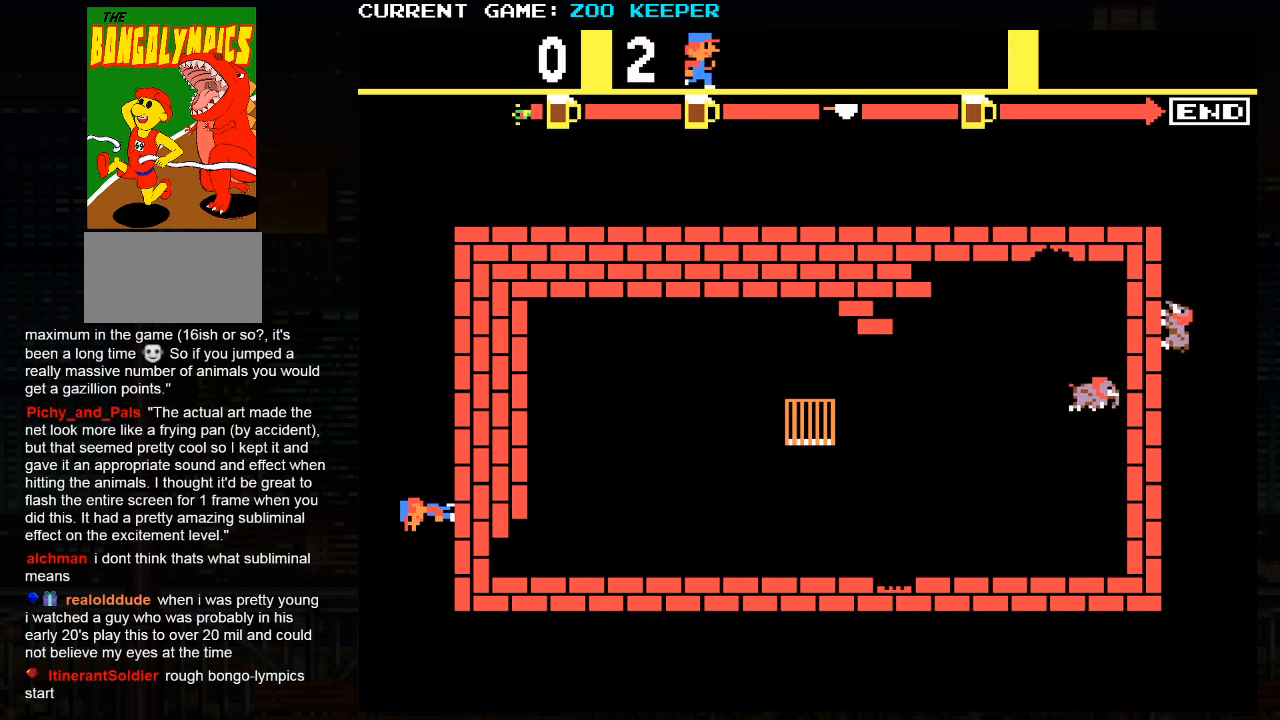
{"dt_ms": 500, "buttons": [], "left_stick": "center", "events": [[383, "left_stick", "up"], [433, "left_stick", "center"]]}
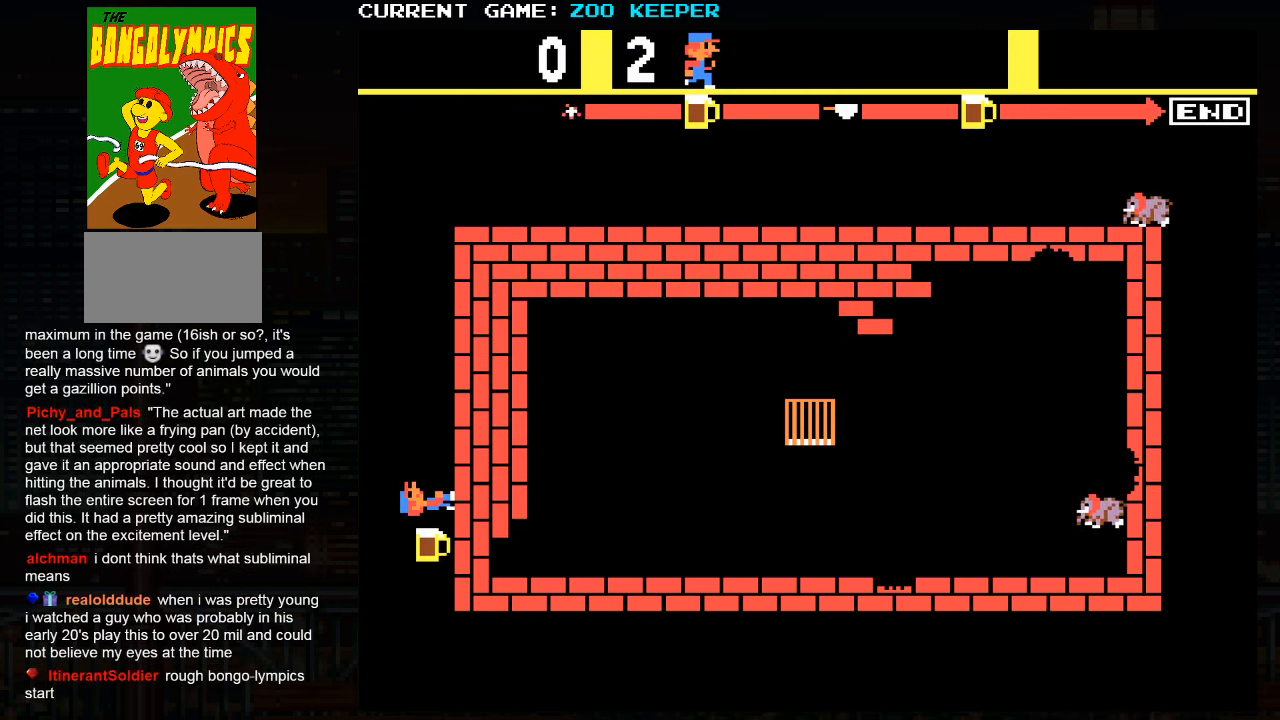
{"dt_ms": 500, "buttons": [], "left_stick": "center", "events": [[33, "left_stick", "up"], [484, "left_stick", "center"]]}
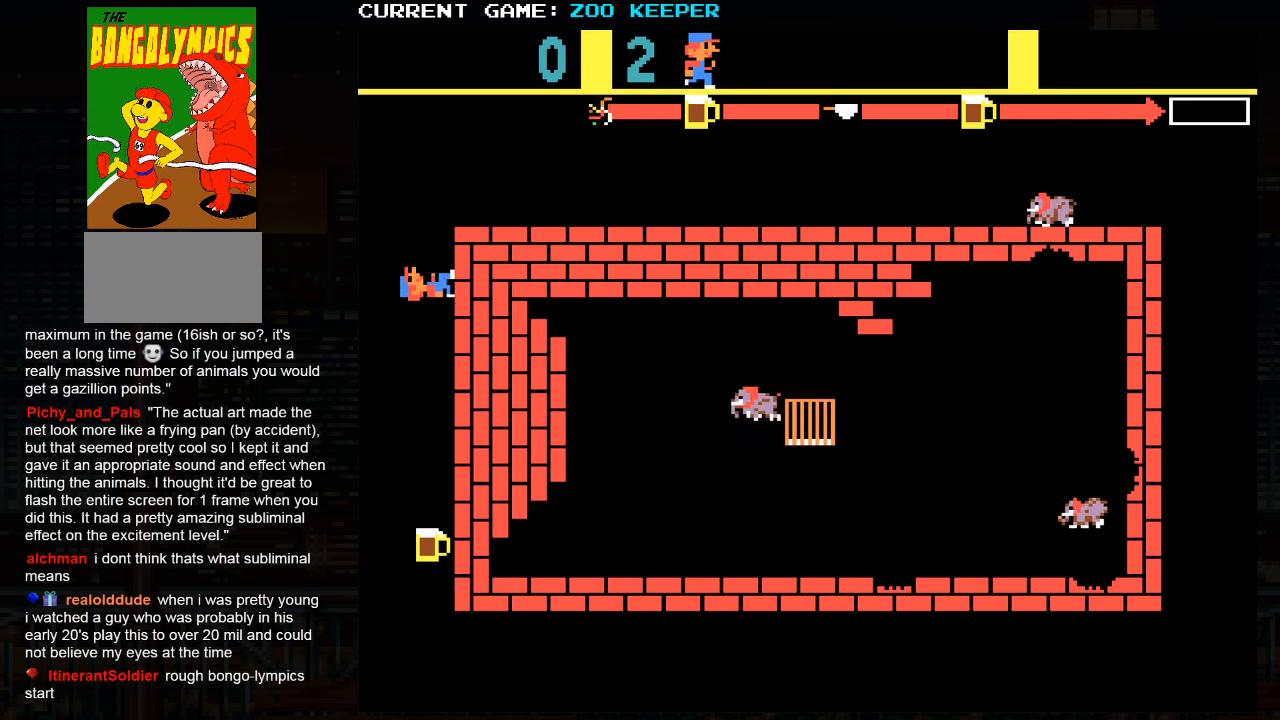
{"dt_ms": 500, "buttons": [], "left_stick": "down", "events": [[17, "left_stick", "down"]]}
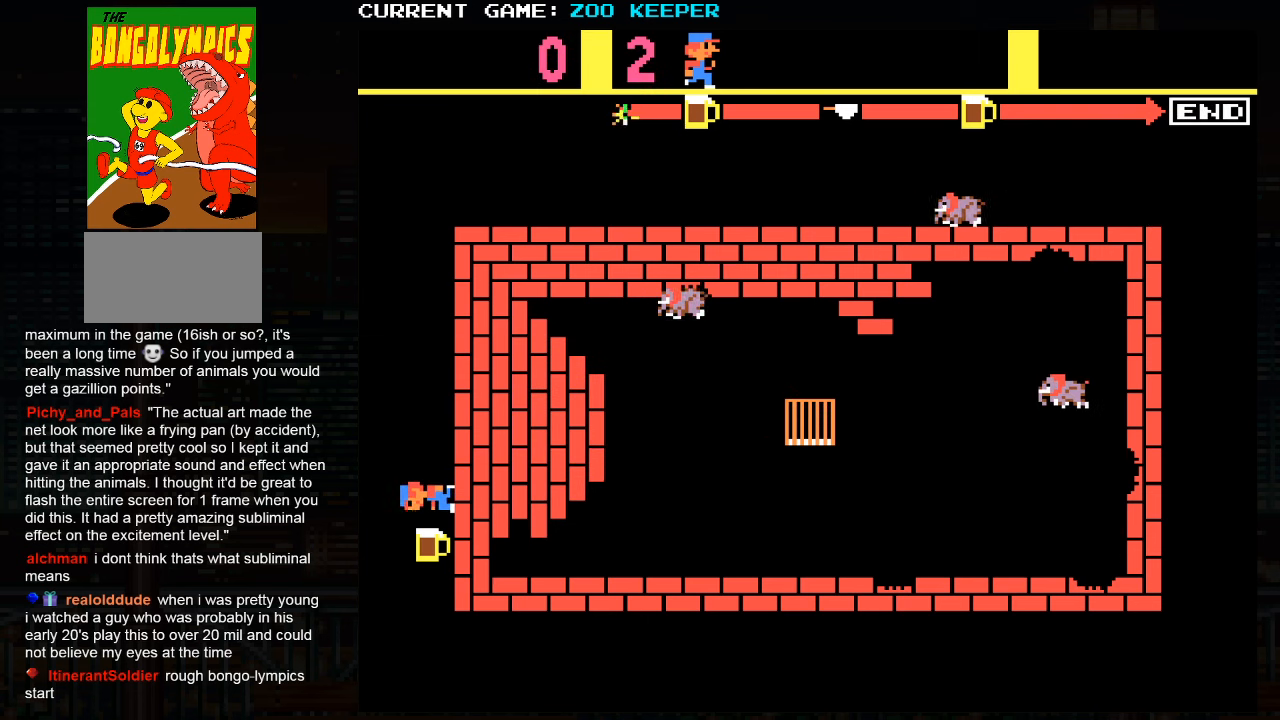
{"dt_ms": 500, "buttons": [], "left_stick": "up", "events": [[250, "left_stick", "up"]]}
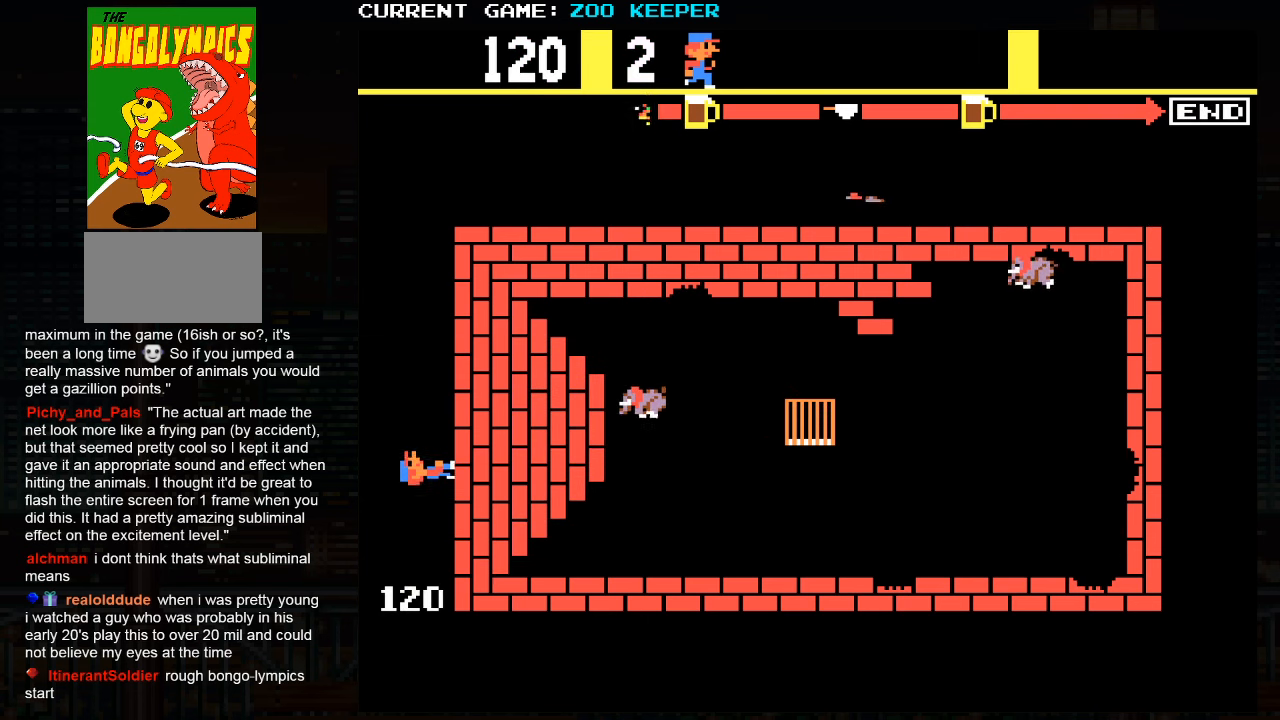
{"dt_ms": 500, "buttons": [], "left_stick": "up", "events": []}
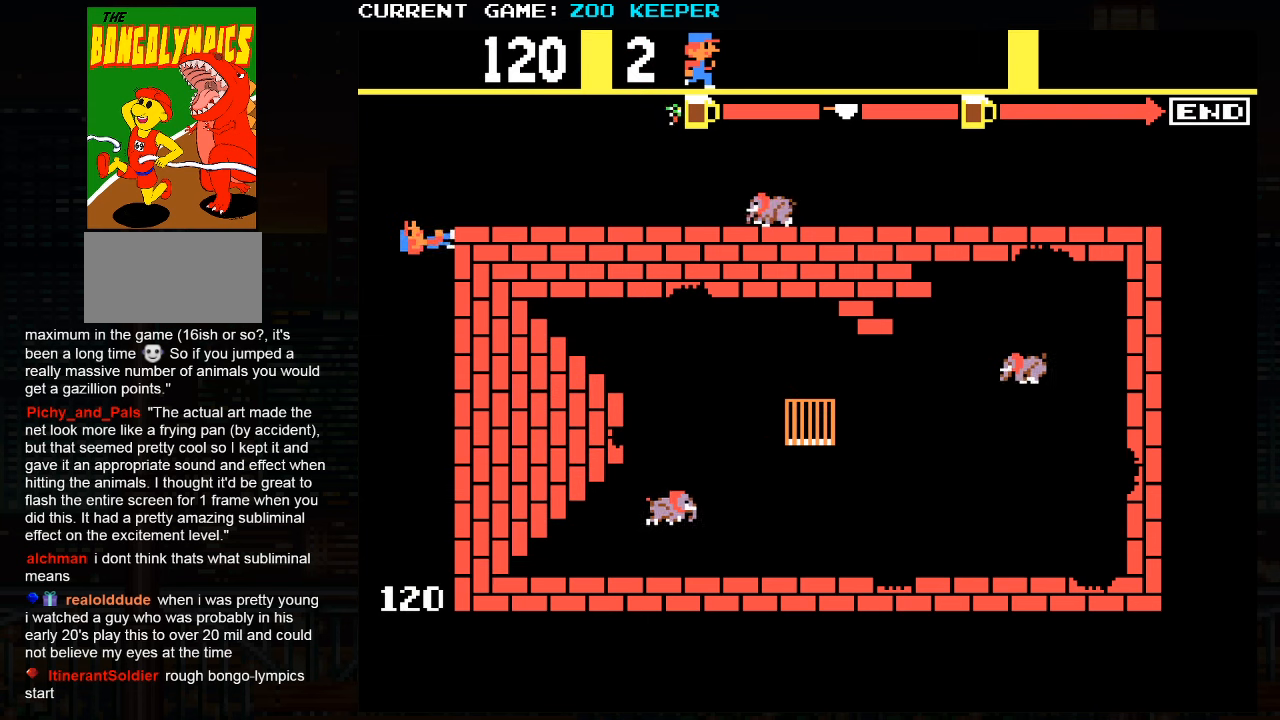
{"dt_ms": 1000, "buttons": [], "left_stick": "down"}
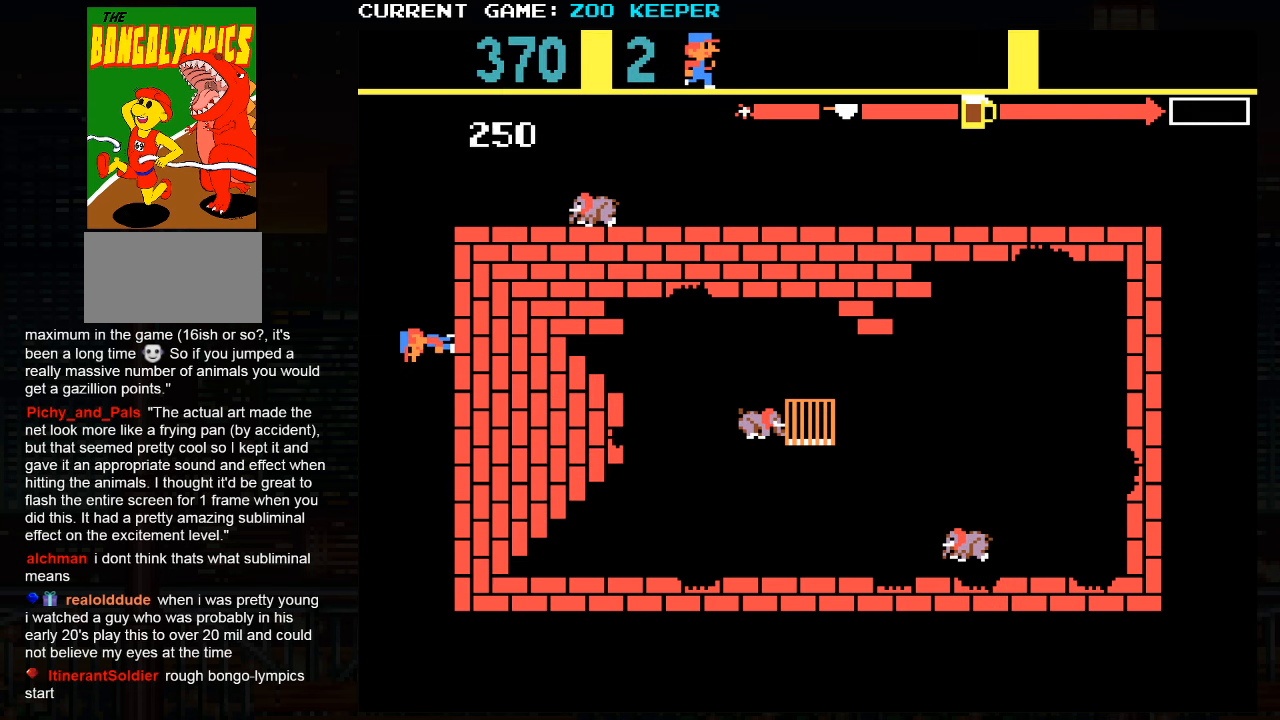
{"dt_ms": 500, "buttons": [], "left_stick": "down", "events": []}
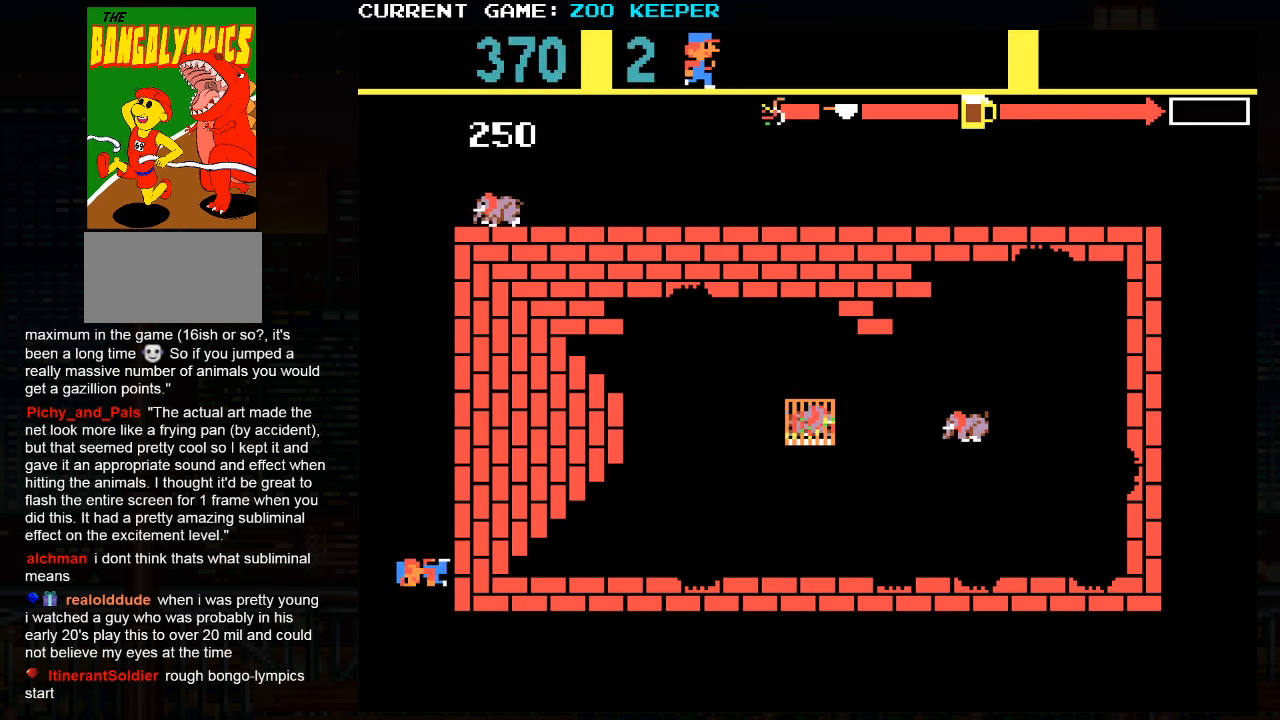
{"dt_ms": 500, "buttons": [], "left_stick": "right", "events": [[134, "left_stick", "right"]]}
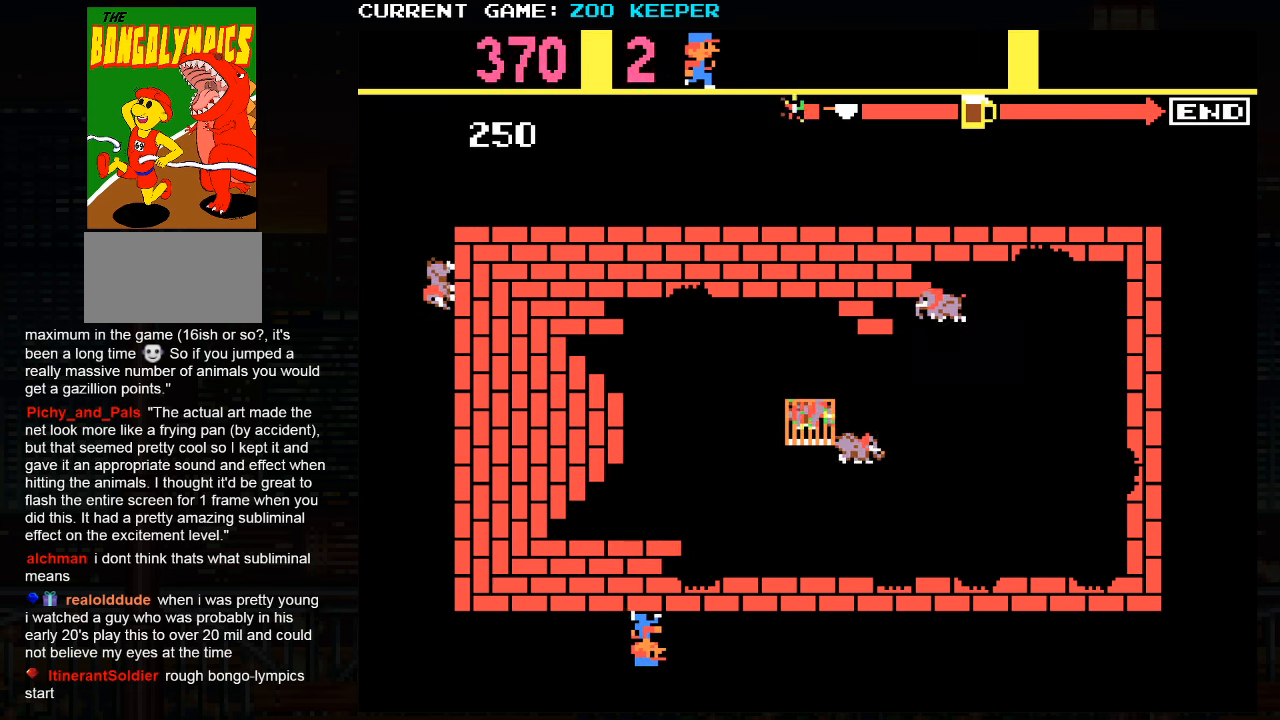
{"dt_ms": 500, "buttons": [], "left_stick": "right", "events": []}
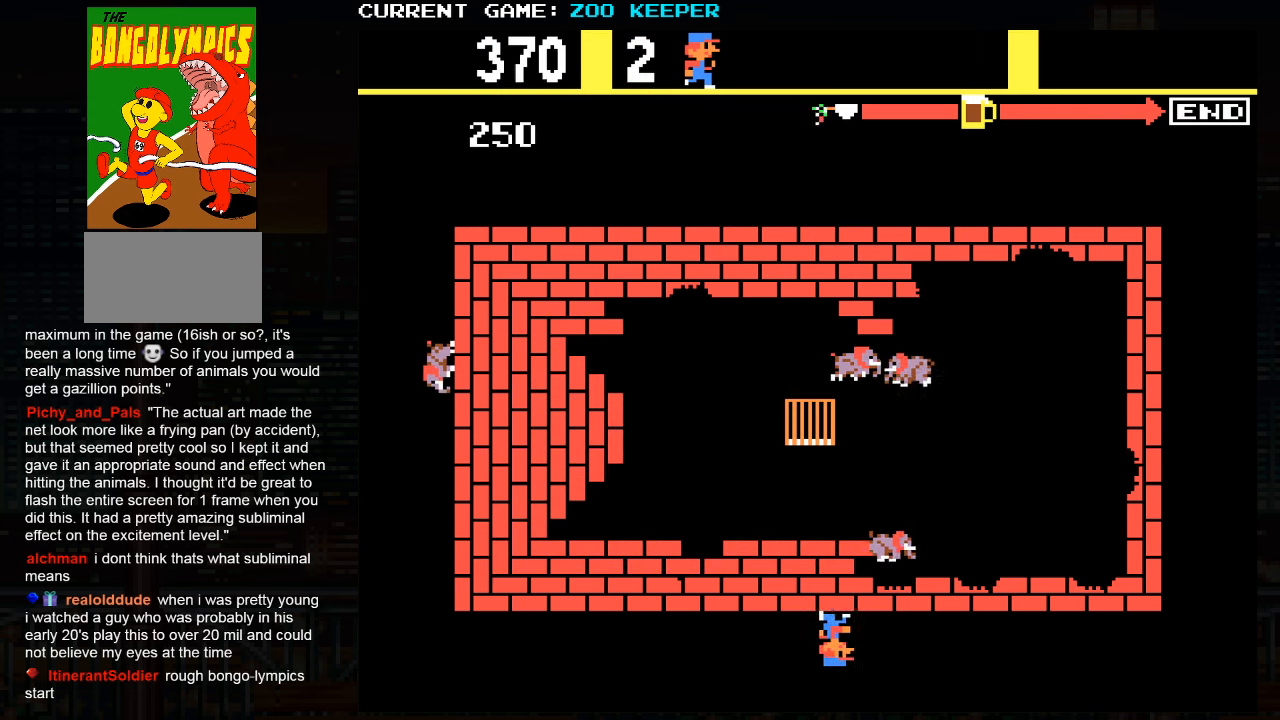
{"dt_ms": 500, "buttons": [], "left_stick": "right"}
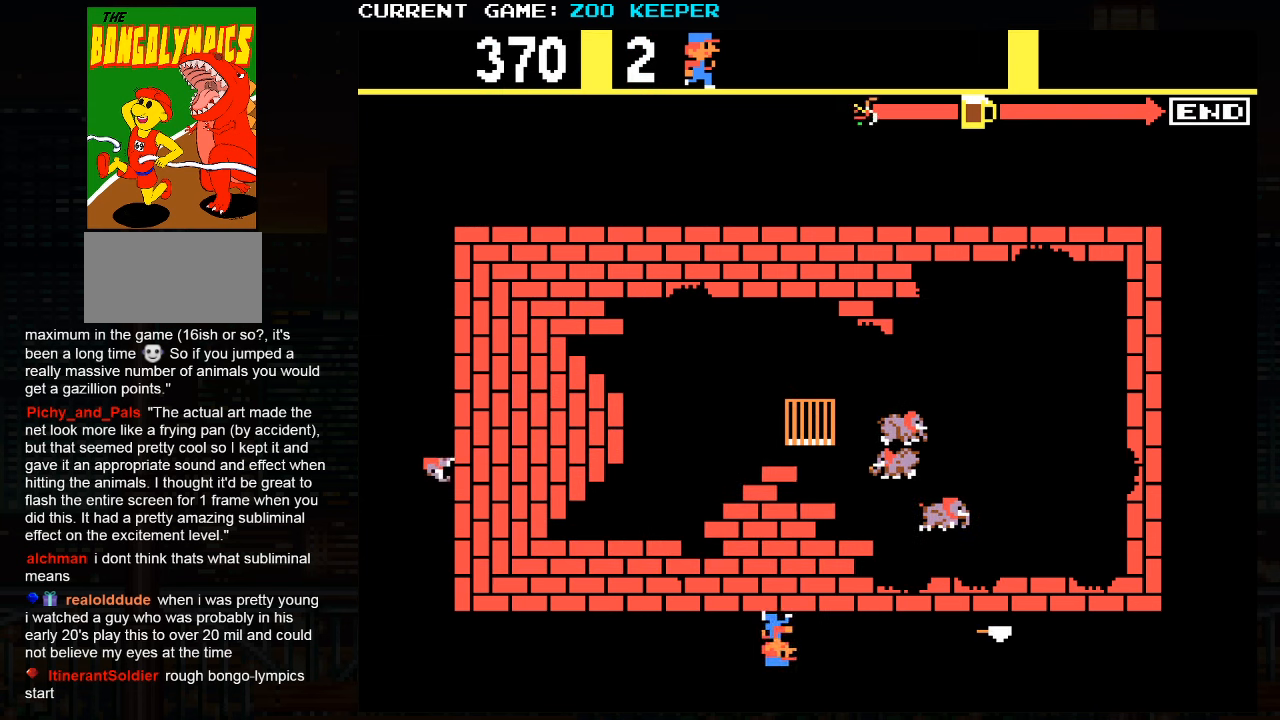
{"dt_ms": 500, "buttons": [], "left_stick": "right", "events": []}
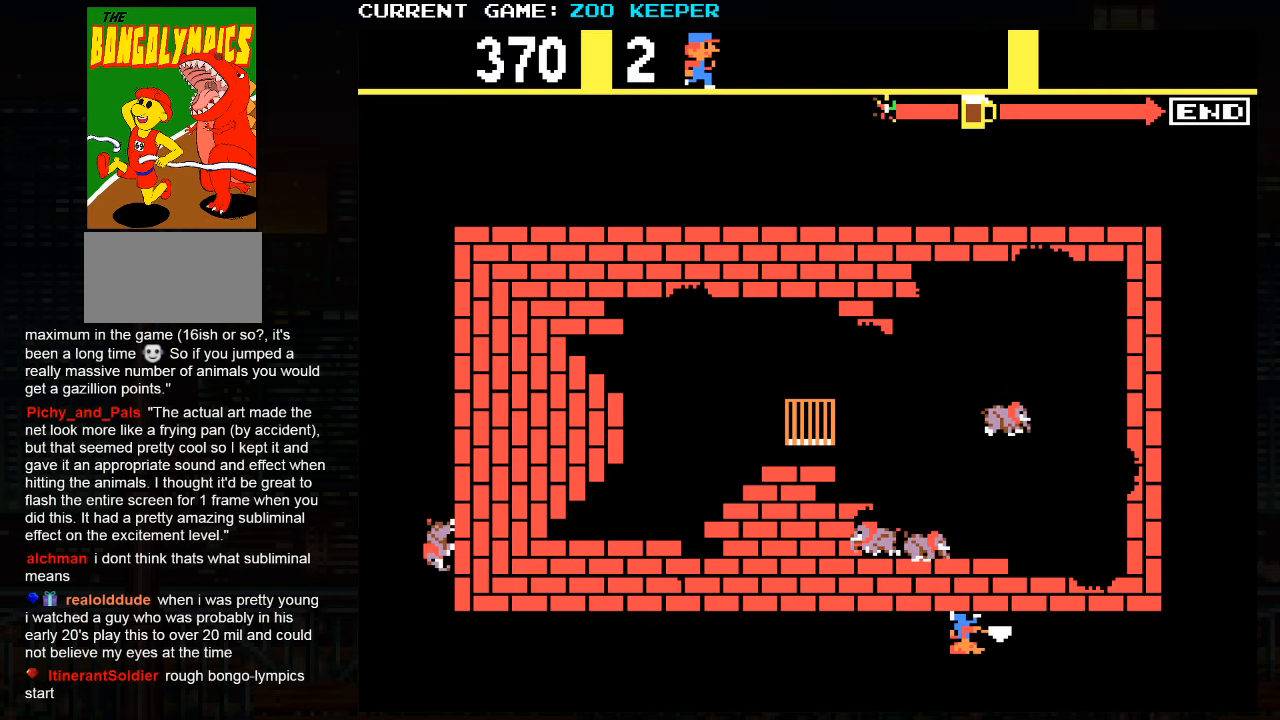
{"dt_ms": 500, "buttons": [], "left_stick": "right", "events": []}
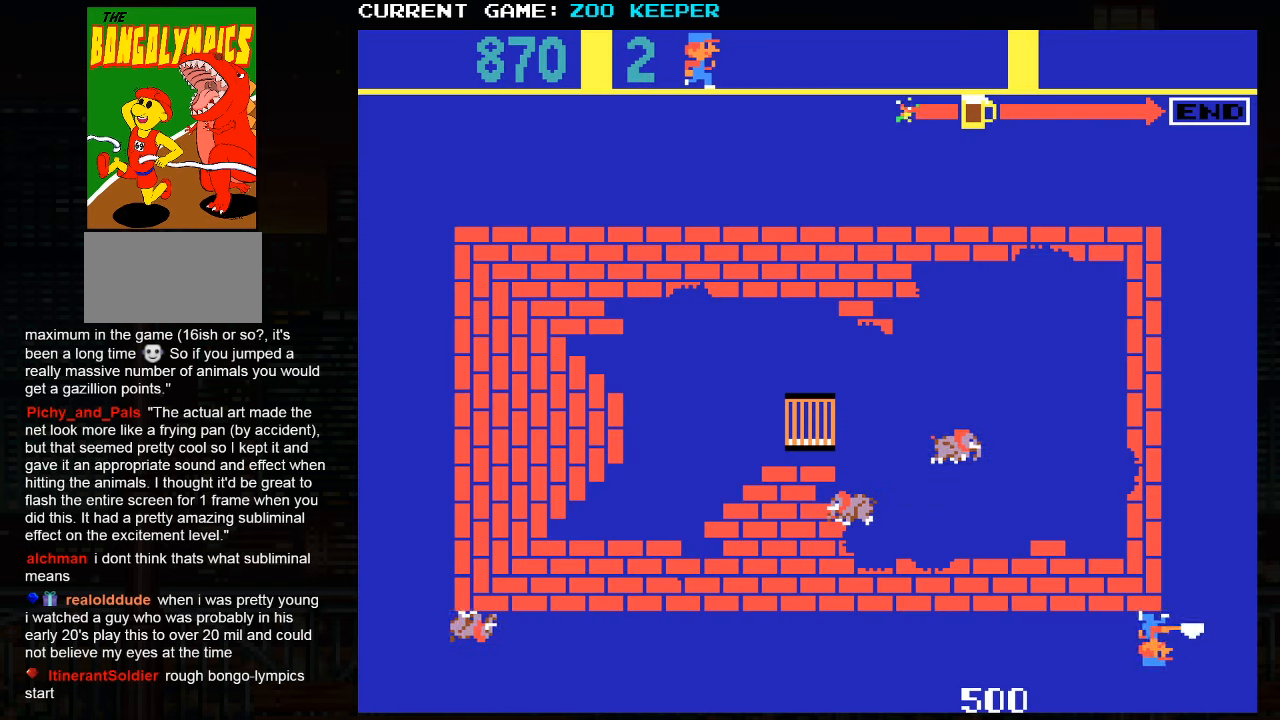
{"dt_ms": 500, "buttons": [], "left_stick": "up", "events": [[116, "left_stick", "up"]]}
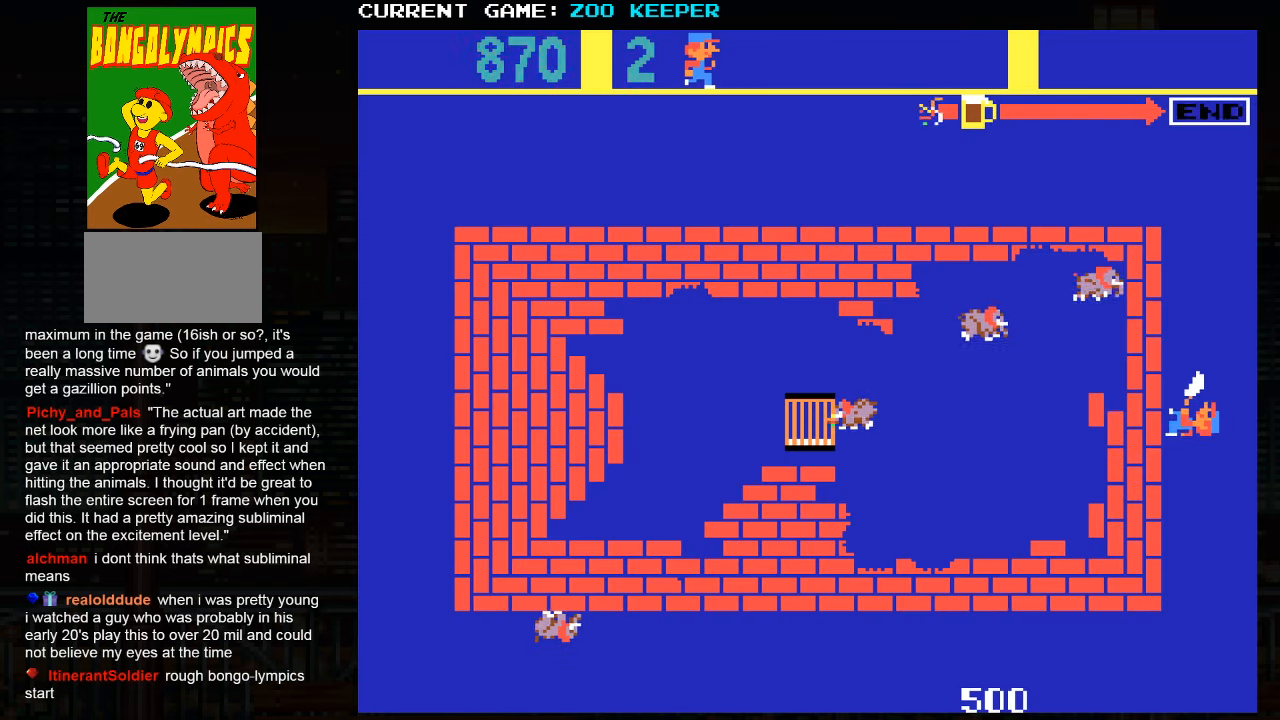
{"dt_ms": 500, "buttons": [], "left_stick": "up", "events": []}
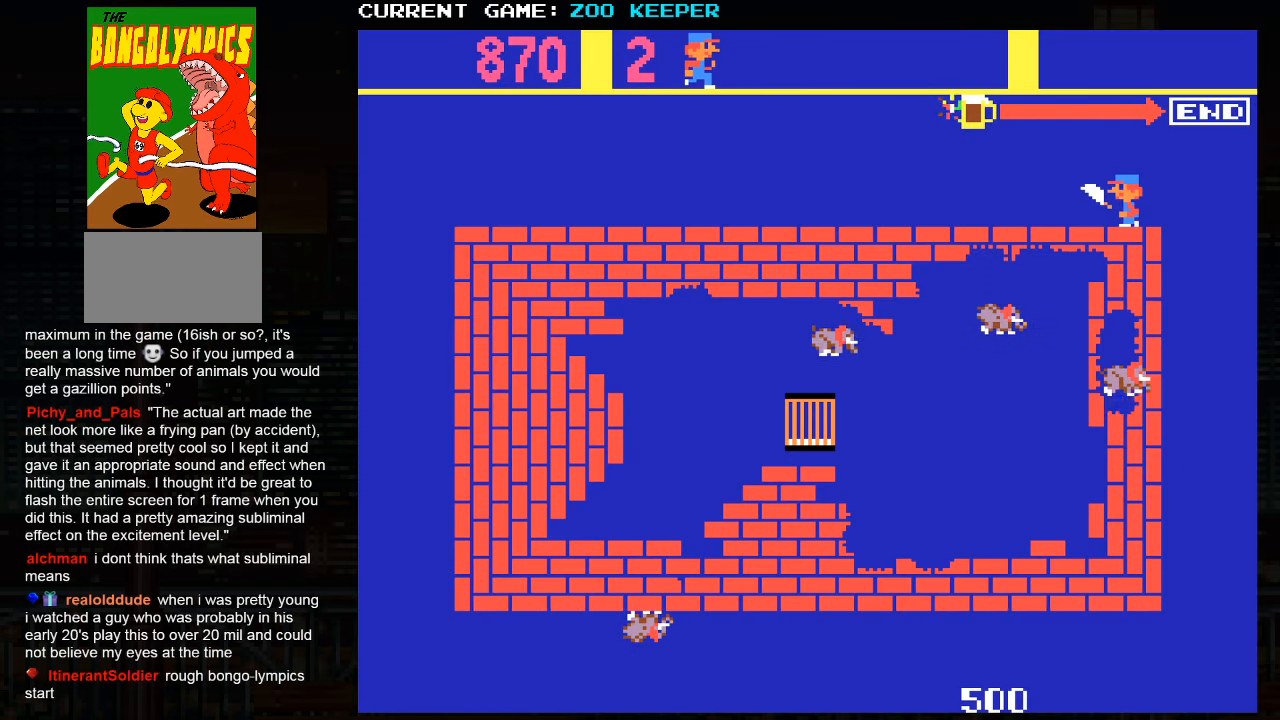
{"dt_ms": 500, "buttons": [], "left_stick": "center"}
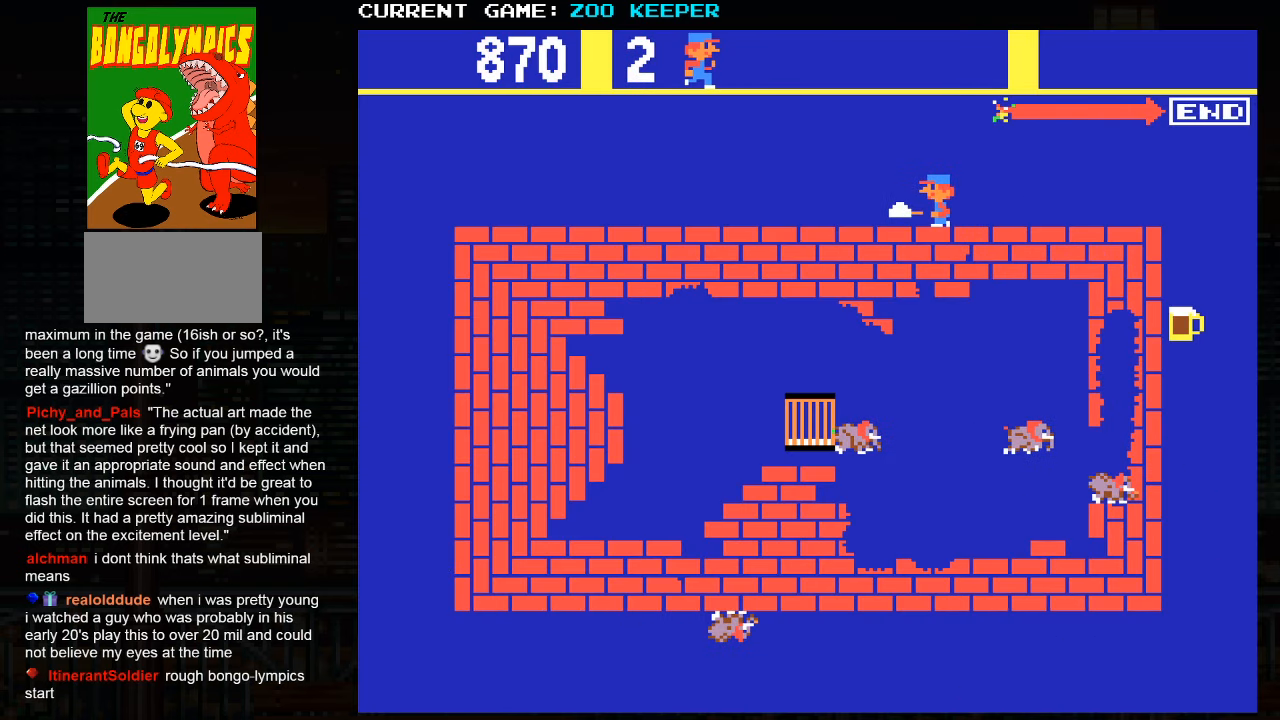
{"dt_ms": 500, "buttons": [], "left_stick": "right", "events": [[16, "left_stick", "right"]]}
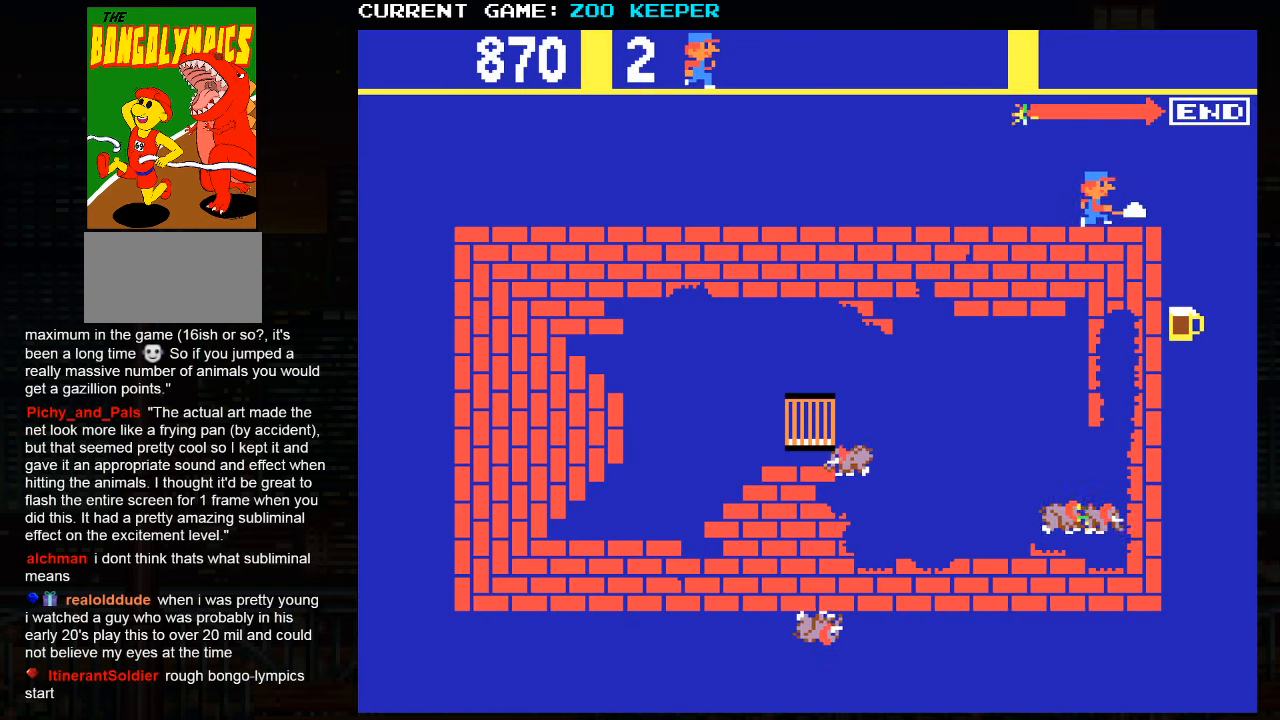
{"dt_ms": 500, "buttons": [], "left_stick": "down", "events": [[250, "left_stick", "down"]]}
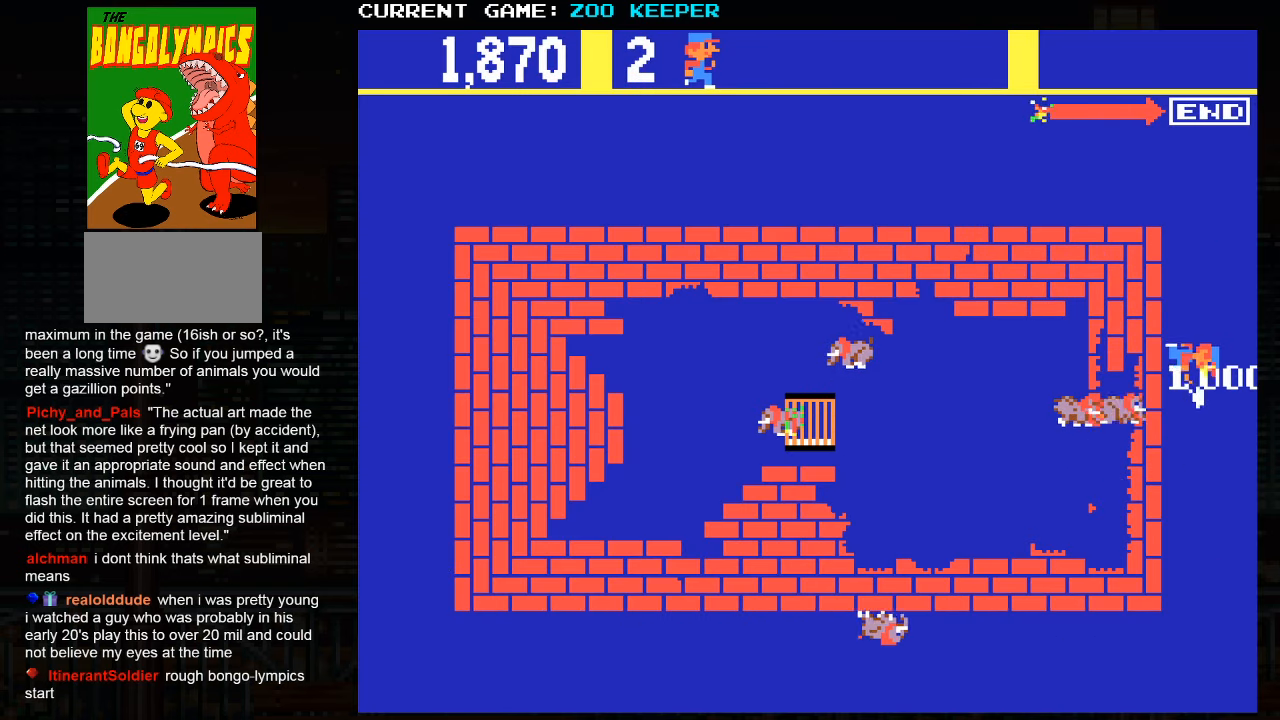
{"dt_ms": 500, "buttons": [], "left_stick": "down", "events": [[133, "SQUARE", "down"], [250, "SQUARE", "up"]]}